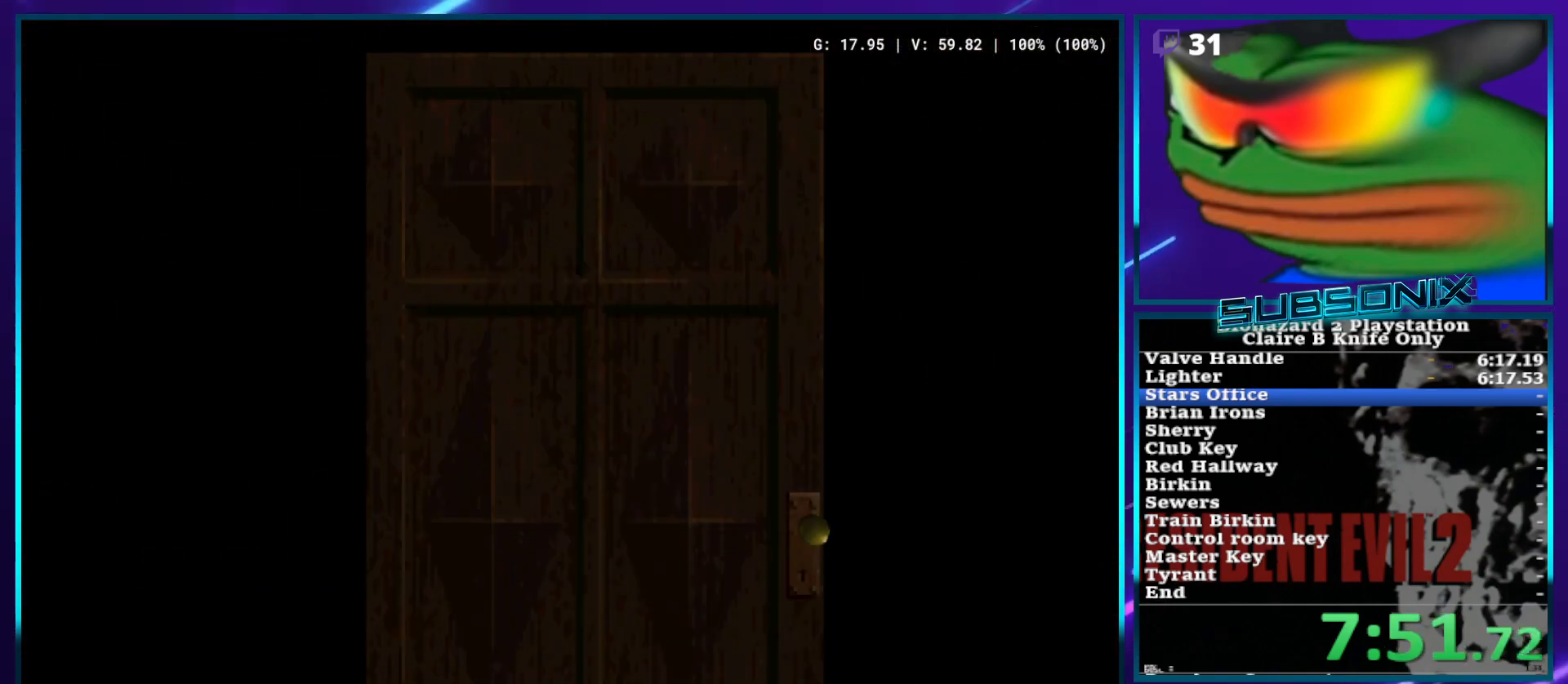
Gameplay with a controller (PlayStation layout); each line is a JSON object with the inputs held at the frame after it. "events" lists button and stick changes between this image and that frame as [ms after this image, input, new state], when the widget could be followed in between. Not read: L3 R3.
{"buttons": ["SQUARE"], "left_stick": "center", "right_stick": "center", "events": [[117, "DPAD_LEFT", "up"]]}
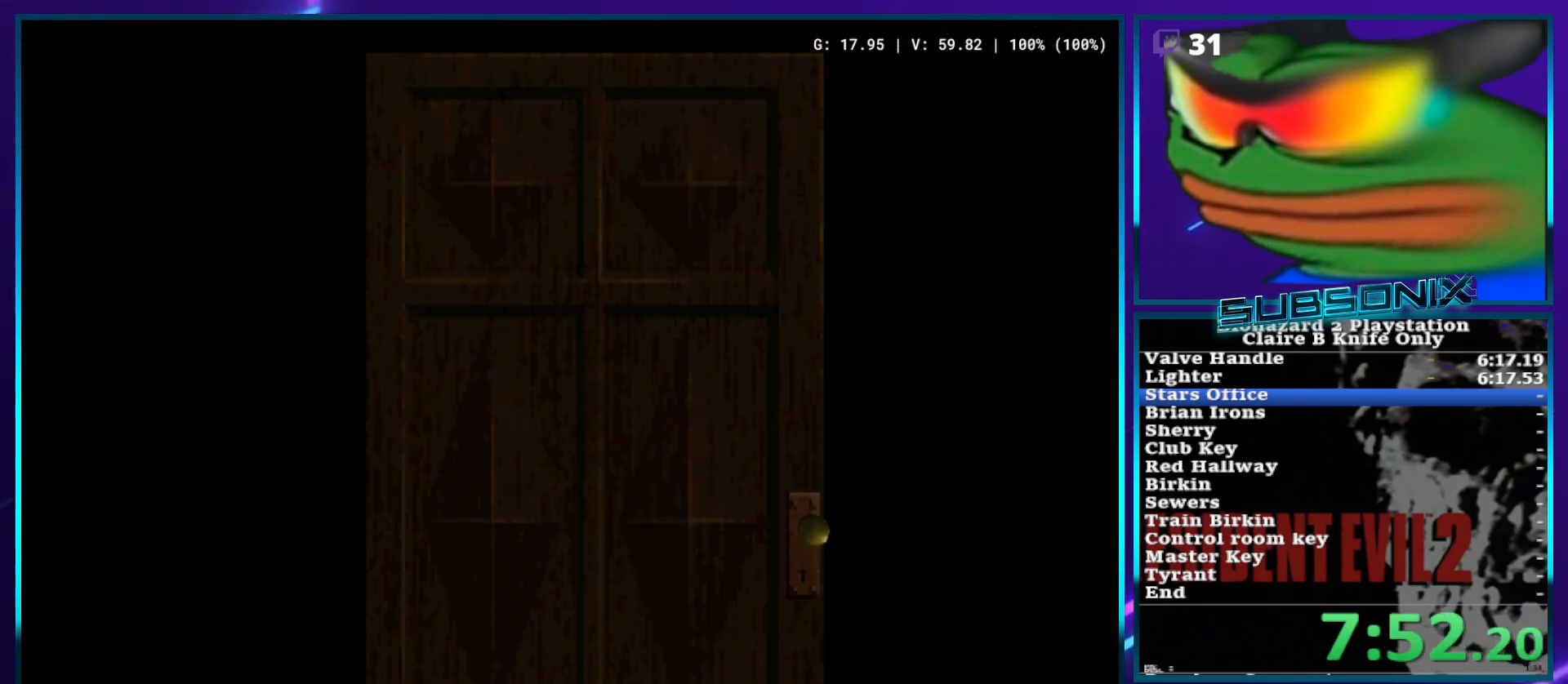
{"buttons": ["SQUARE"], "left_stick": "center", "right_stick": "center", "events": []}
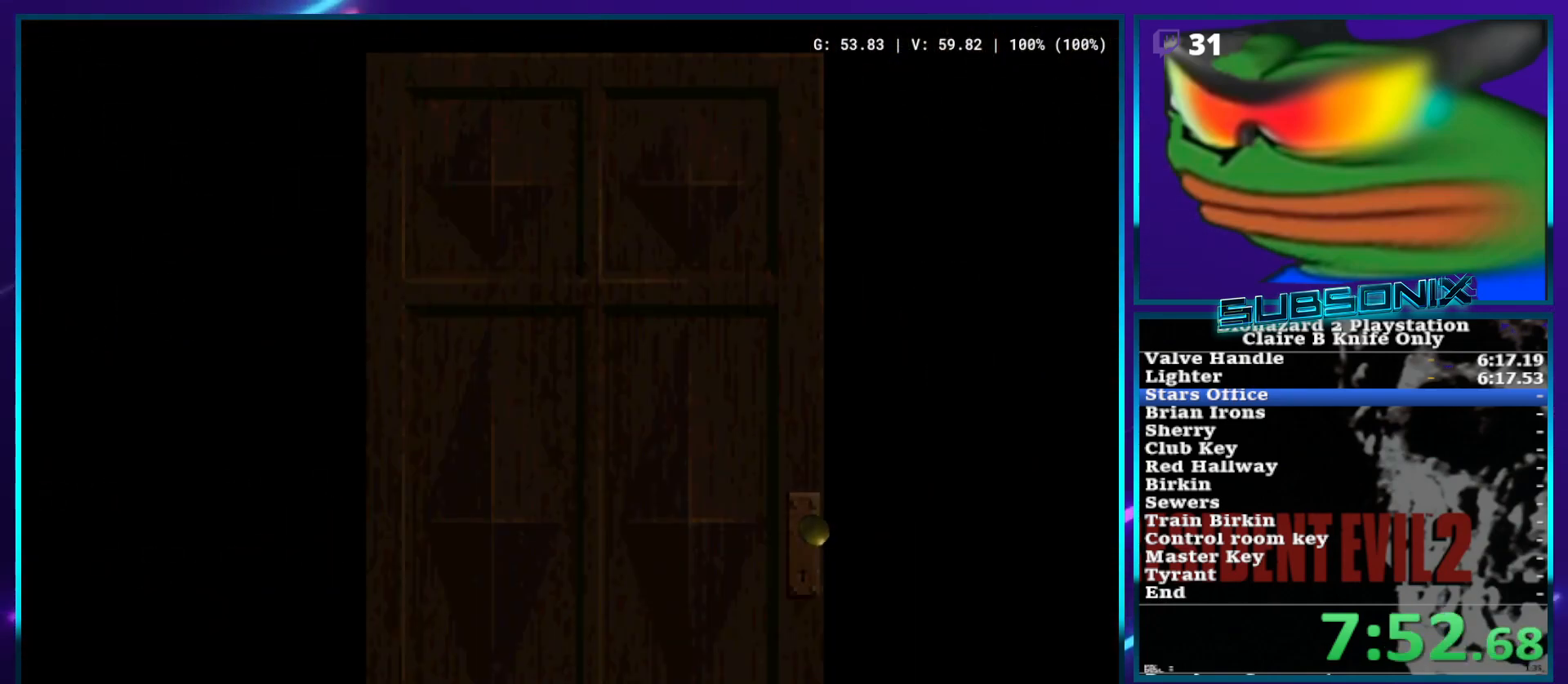
{"buttons": ["SQUARE"], "left_stick": "center", "right_stick": "center", "events": []}
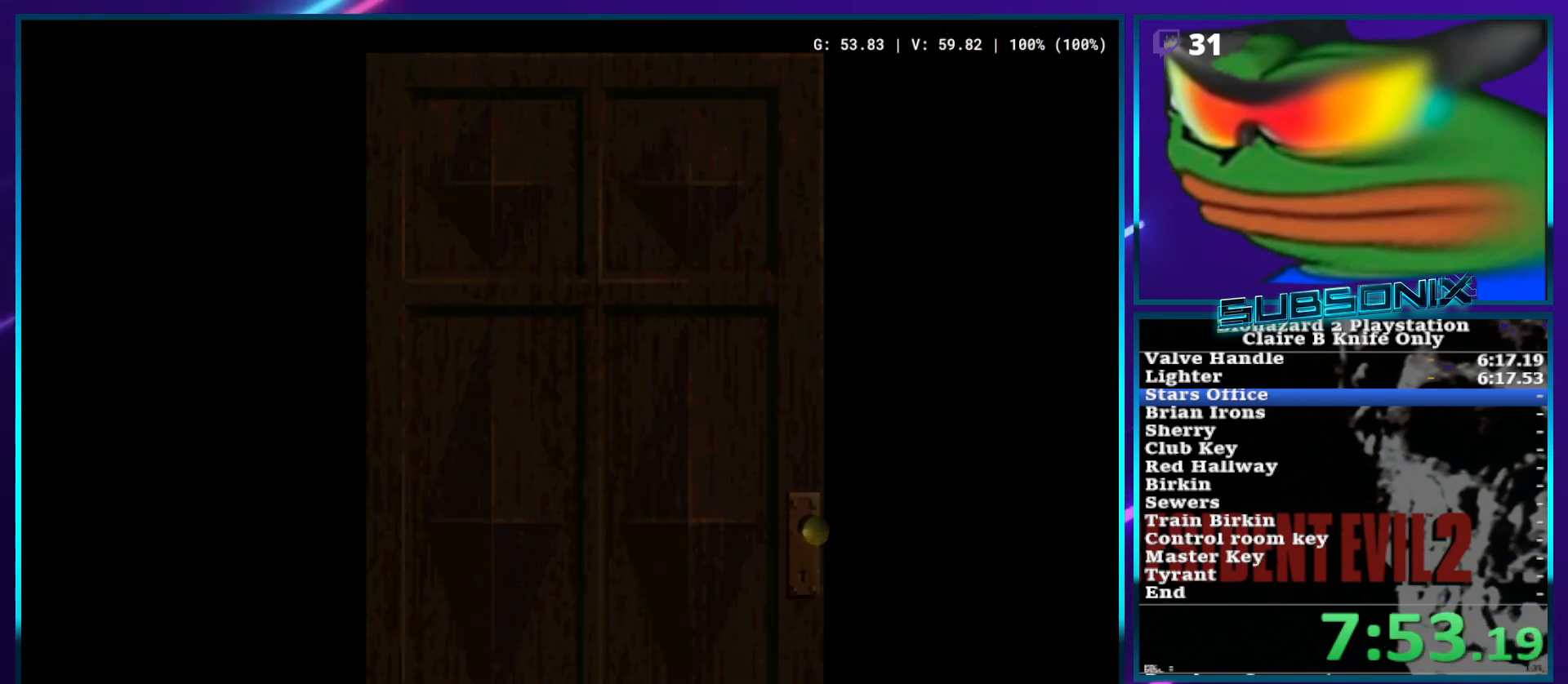
{"buttons": ["SQUARE"], "left_stick": "center", "right_stick": "center", "events": []}
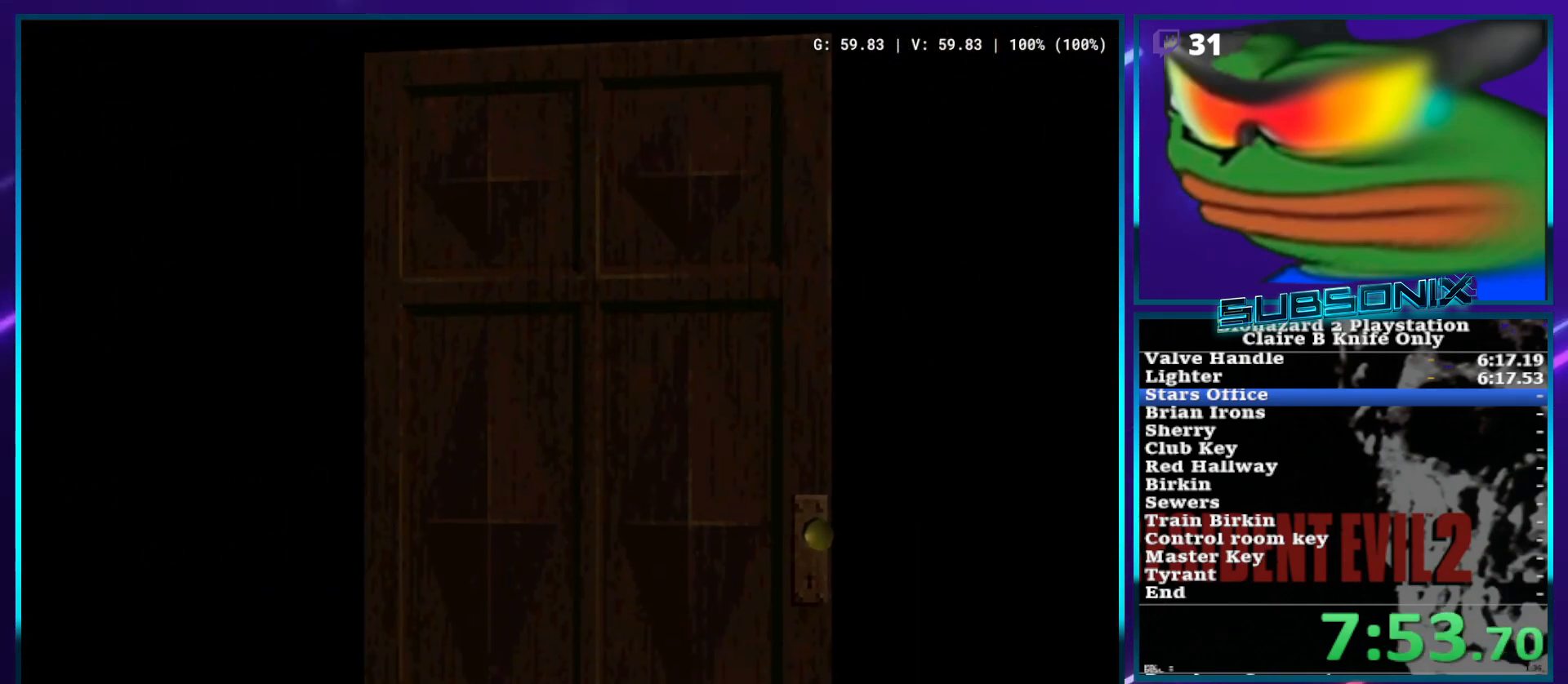
{"buttons": ["SQUARE"], "left_stick": "center", "right_stick": "center", "events": []}
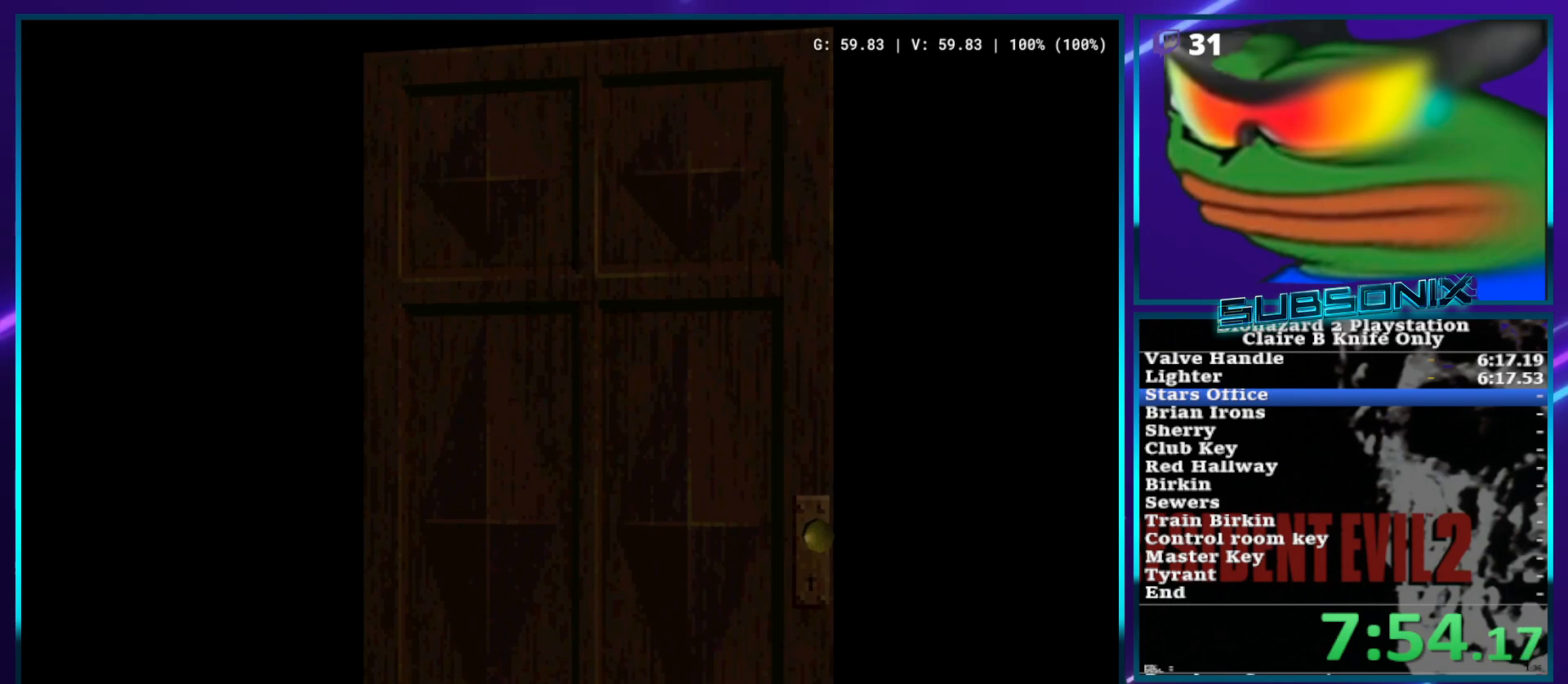
{"buttons": ["SQUARE", "DPAD_LEFT"], "left_stick": "center", "right_stick": "center", "events": [[33, "DPAD_LEFT", "down"]]}
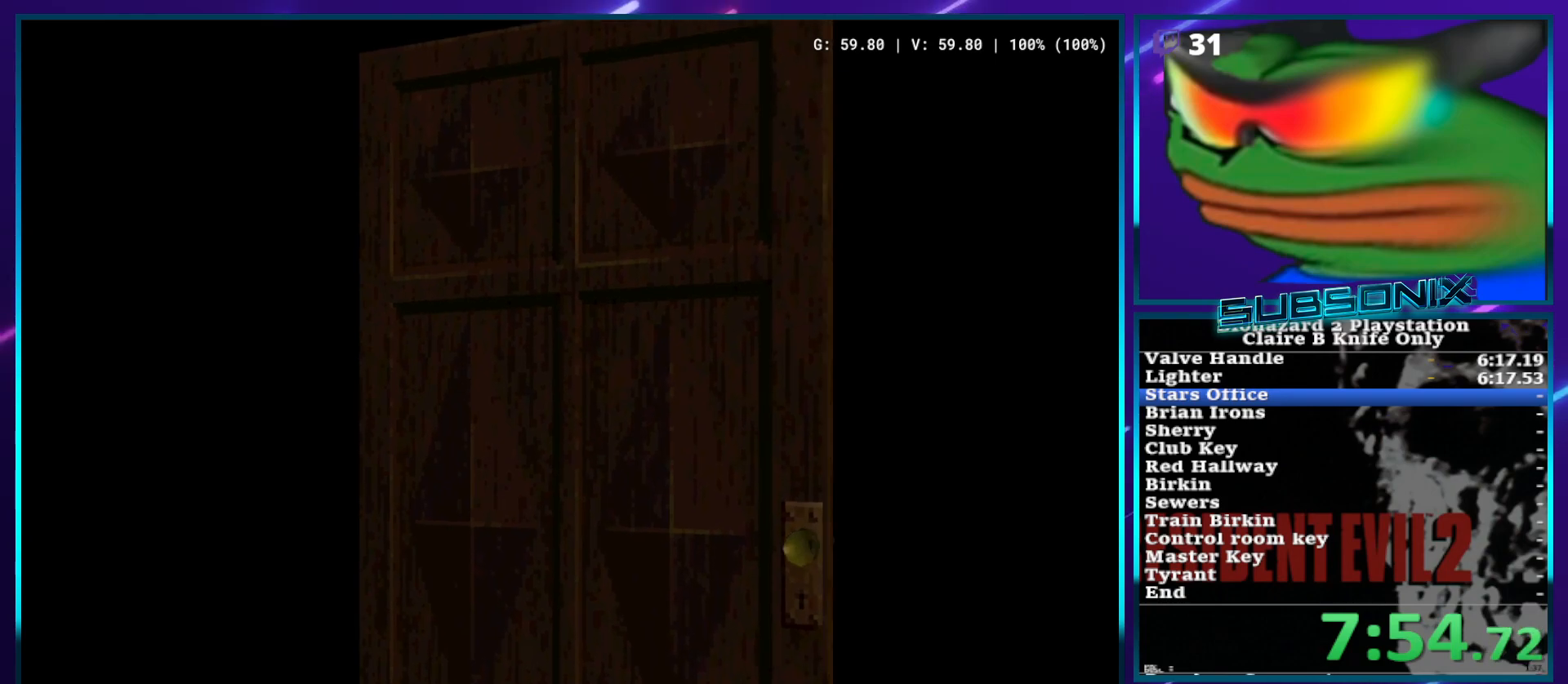
{"buttons": ["SQUARE", "DPAD_LEFT"], "left_stick": "center", "right_stick": "center", "events": []}
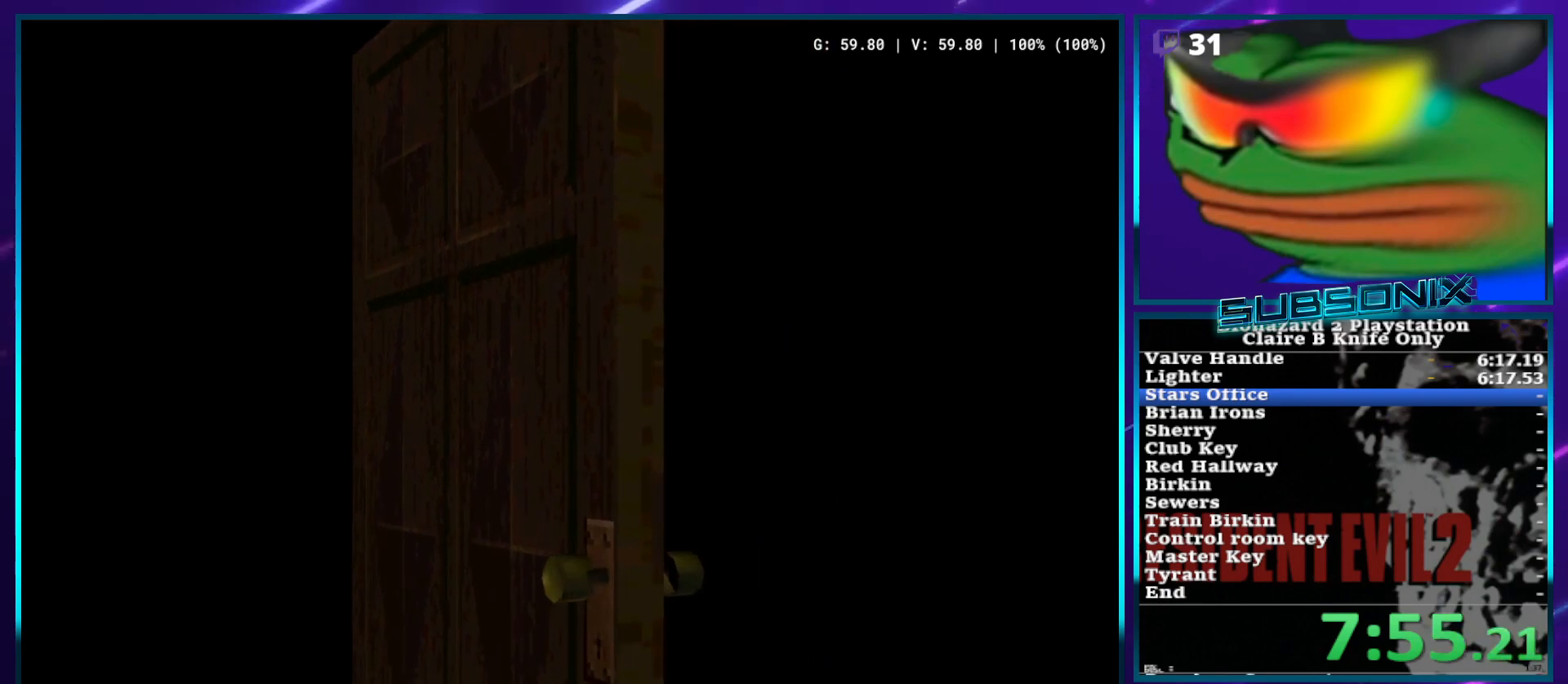
{"buttons": ["SQUARE", "DPAD_LEFT"], "left_stick": "center", "right_stick": "center", "events": []}
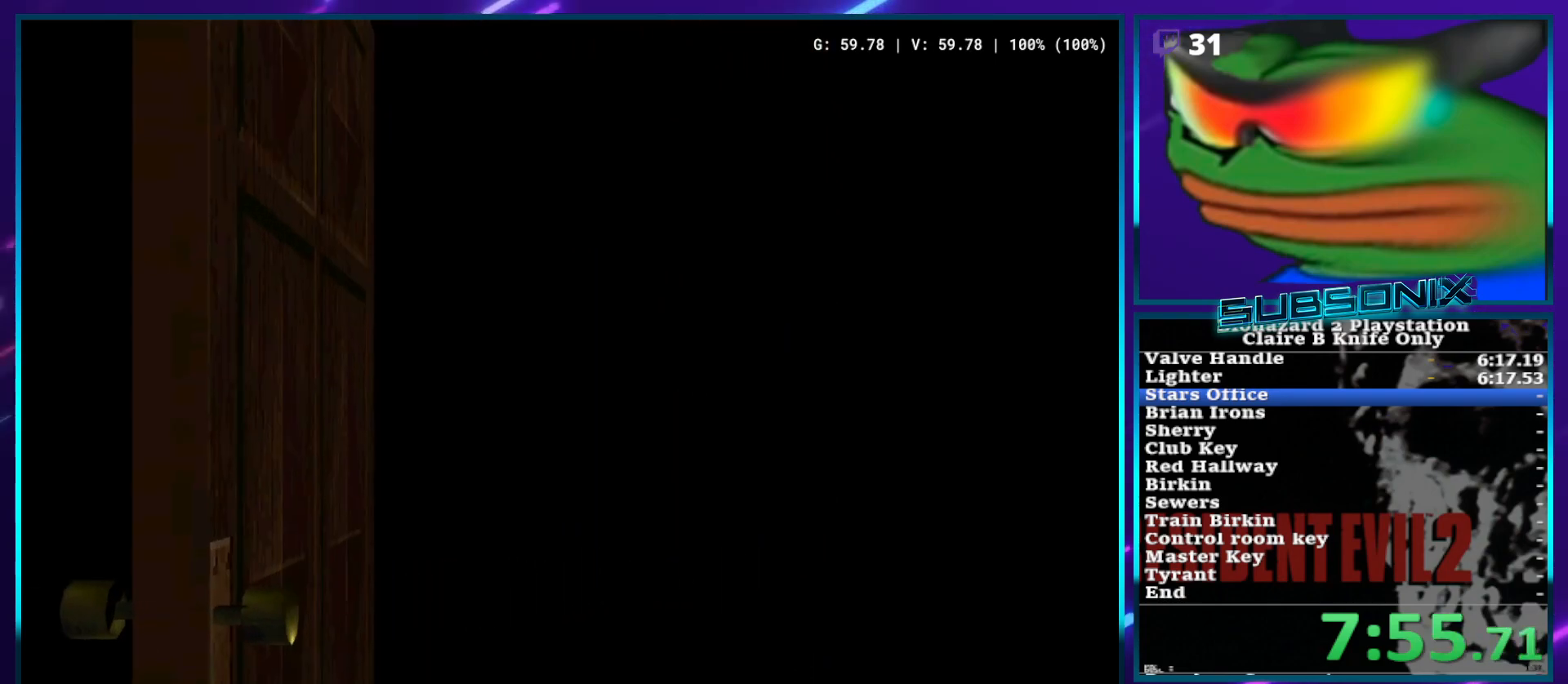
{"buttons": ["SQUARE", "DPAD_LEFT"], "left_stick": "center", "right_stick": "center", "events": []}
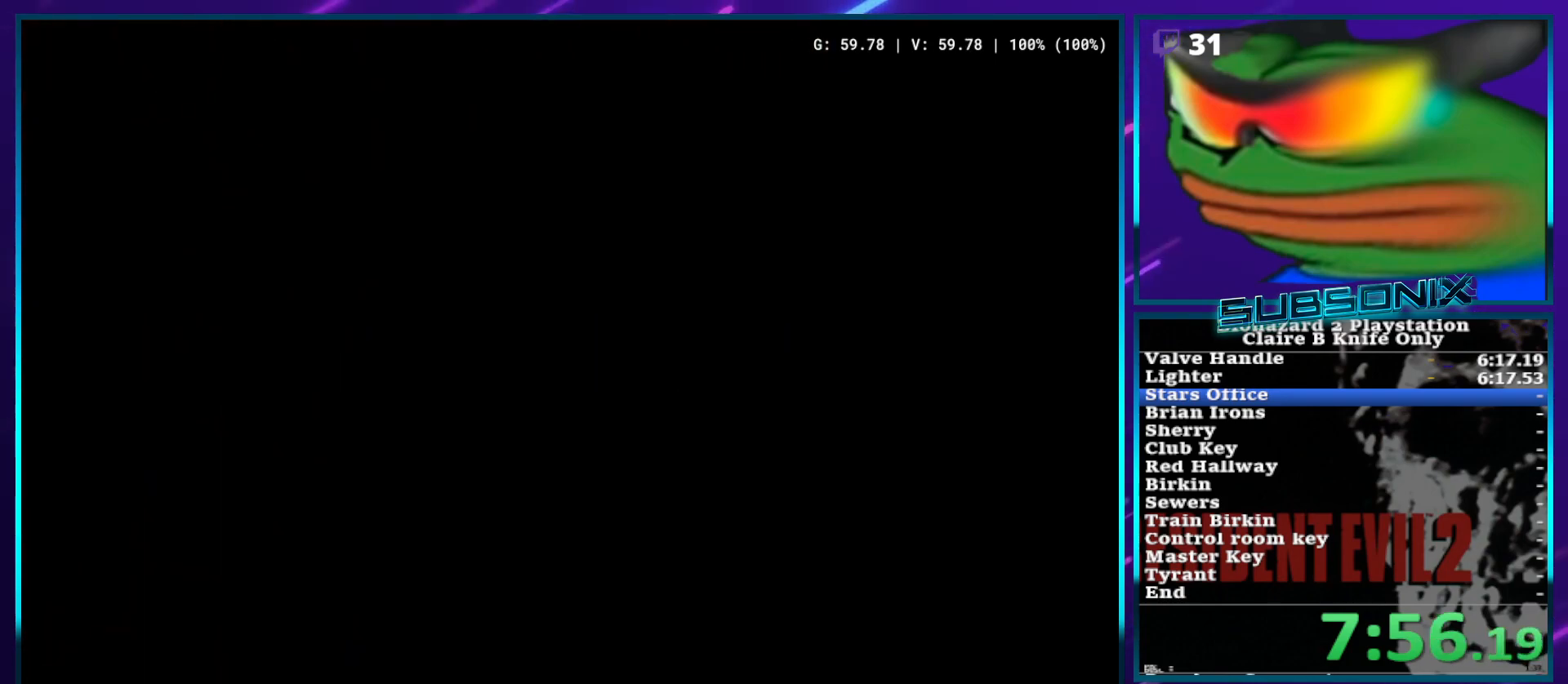
{"buttons": ["SQUARE", "DPAD_LEFT"], "left_stick": "center", "right_stick": "center", "events": []}
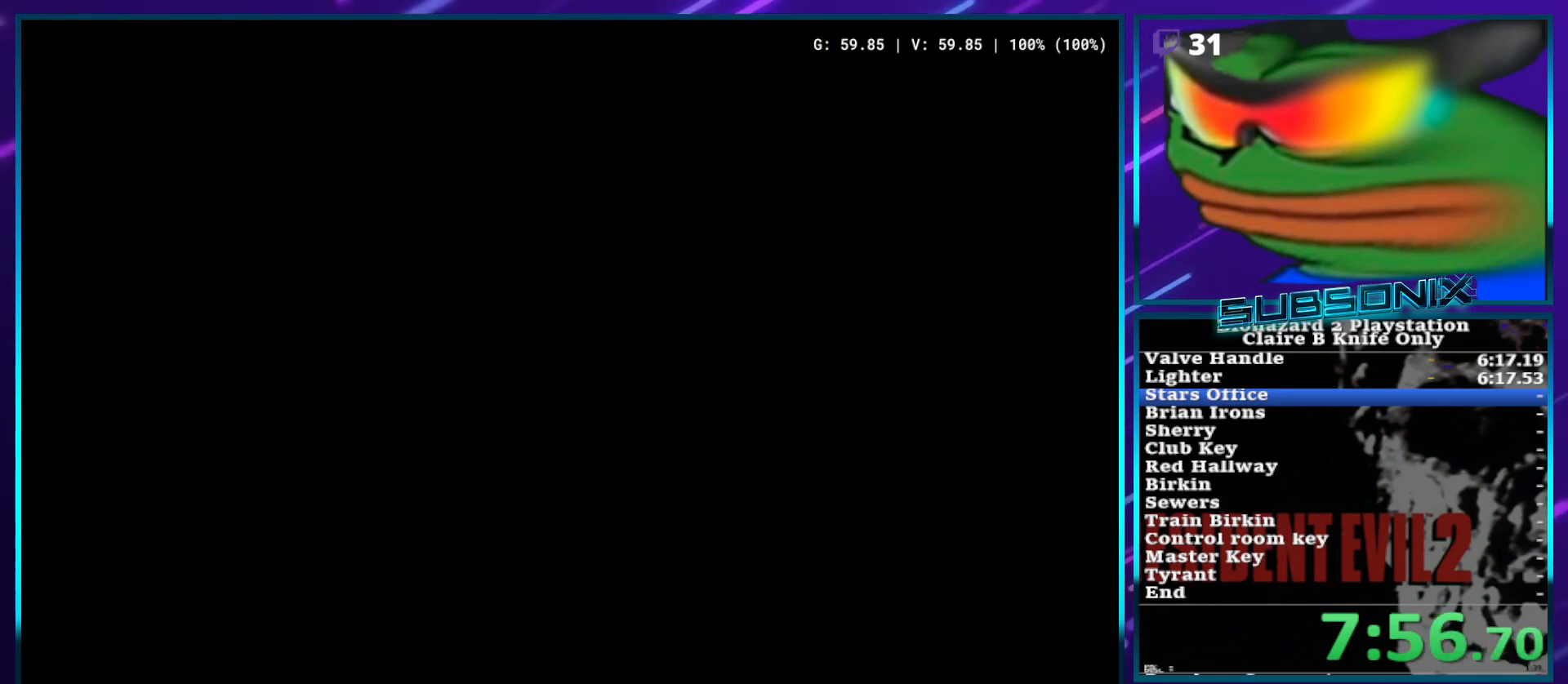
{"buttons": ["SQUARE", "DPAD_UP", "DPAD_LEFT"], "left_stick": "center", "right_stick": "center", "events": [[233, "DPAD_UP", "down"]]}
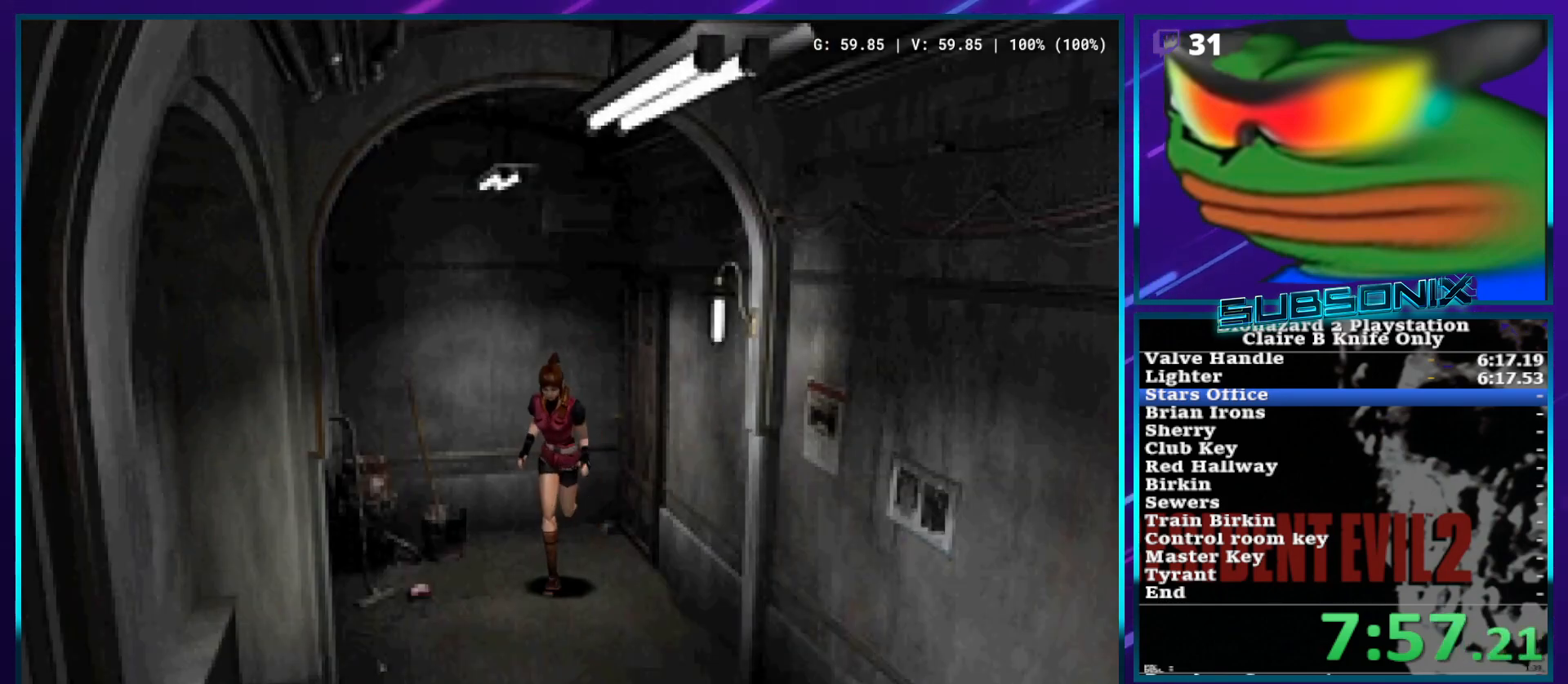
{"buttons": ["SQUARE", "DPAD_UP", "DPAD_LEFT"], "left_stick": "center", "right_stick": "center", "events": [[67, "DPAD_LEFT", "up"], [433, "DPAD_LEFT", "down"]]}
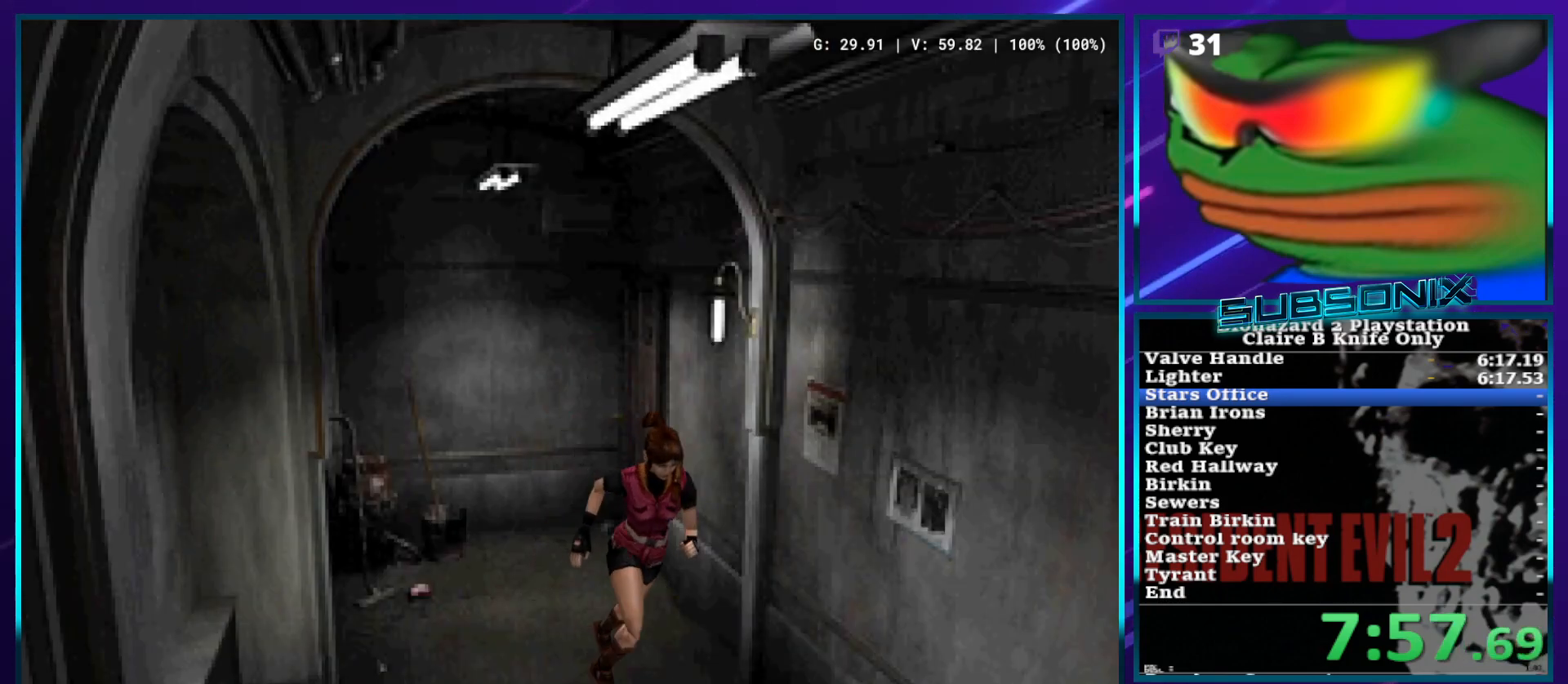
{"buttons": ["SQUARE", "DPAD_UP"], "left_stick": "center", "right_stick": "center", "events": [[33, "DPAD_LEFT", "up"]]}
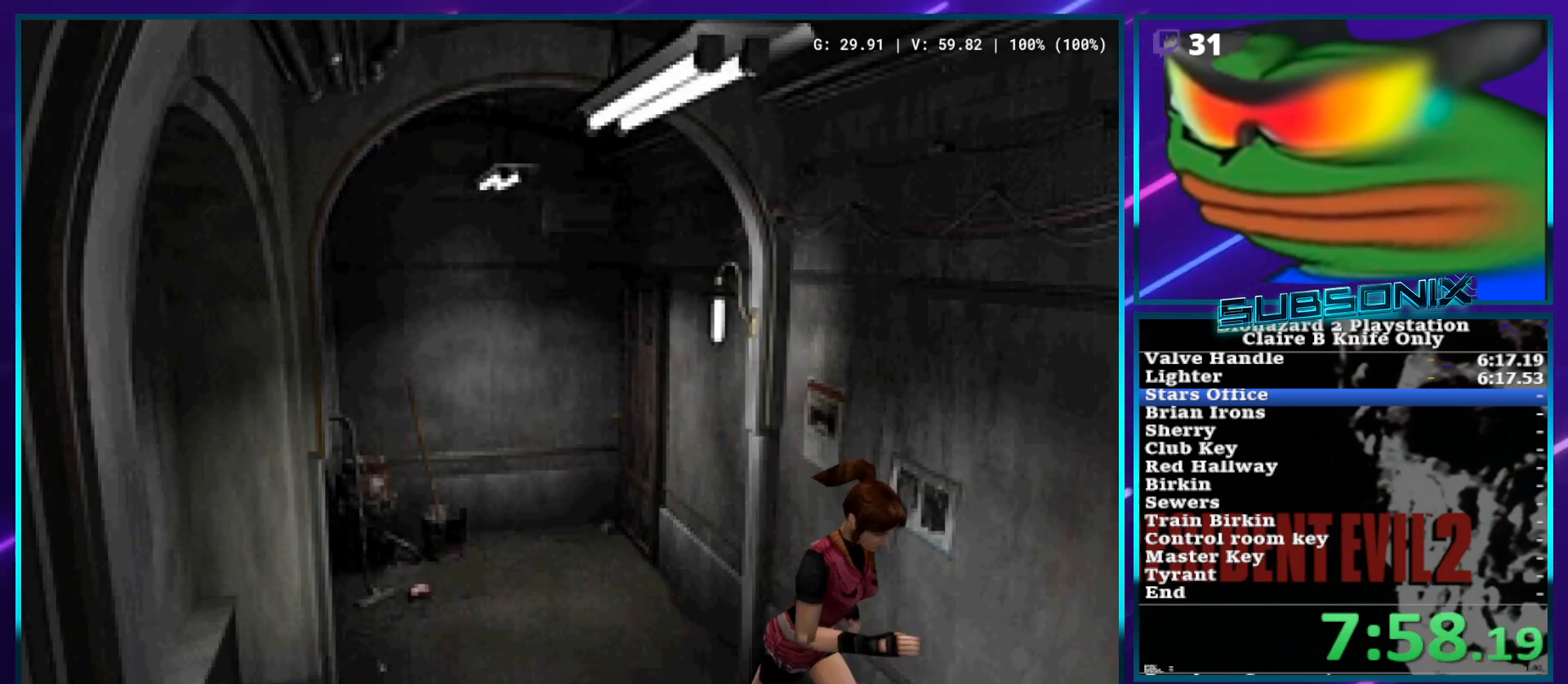
{"buttons": ["SQUARE", "DPAD_UP"], "left_stick": "center", "right_stick": "center", "events": [[233, "CROSS", "down"], [350, "CROSS", "up"], [433, "CROSS", "down"], [500, "CROSS", "up"]]}
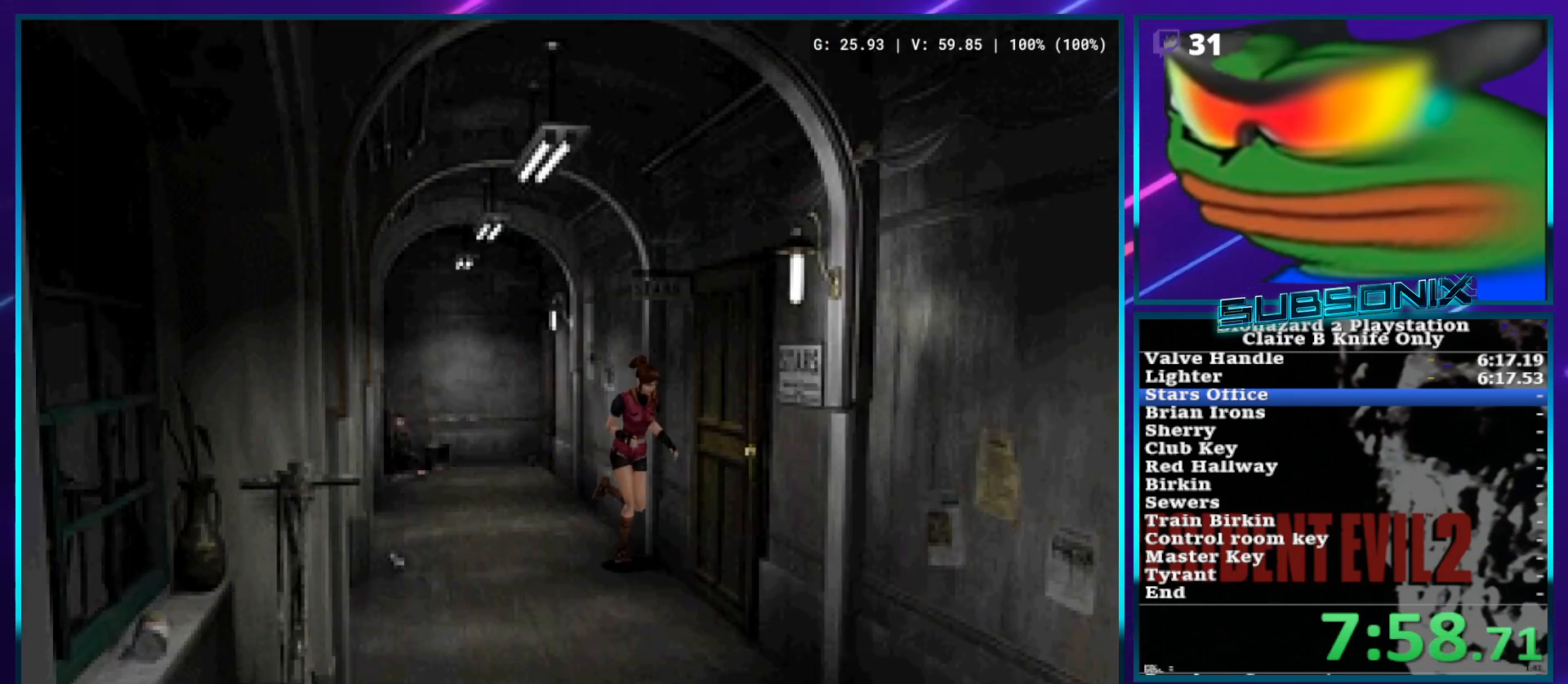
{"buttons": ["SQUARE", "DPAD_UP", "DPAD_LEFT"], "left_stick": "center", "right_stick": "center", "events": [[83, "CROSS", "down"], [150, "CROSS", "up"], [217, "CROSS", "down"], [300, "CROSS", "up"], [300, "DPAD_LEFT", "down"], [367, "CROSS", "down"], [467, "CROSS", "up"]]}
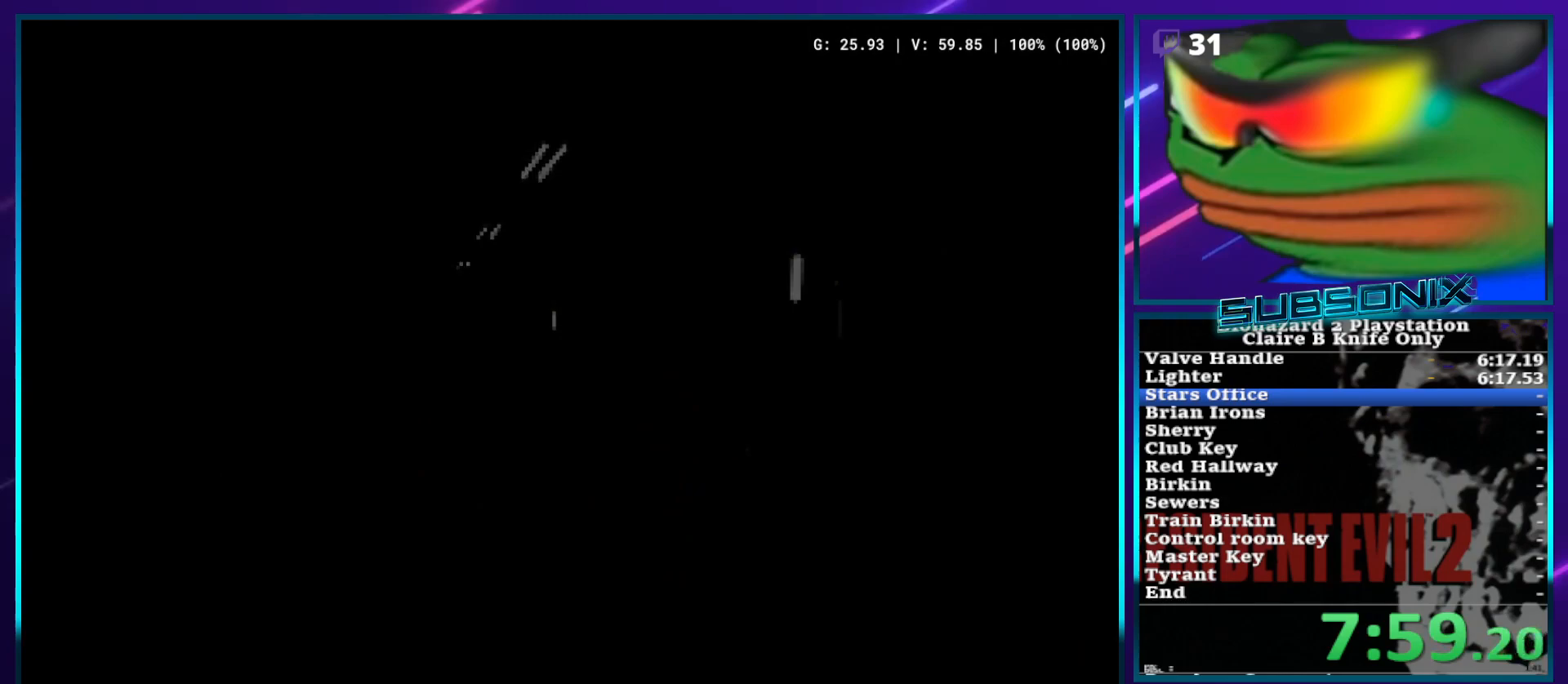
{"buttons": ["SQUARE", "DPAD_UP"], "left_stick": "center", "right_stick": "center", "events": [[17, "CROSS", "down"], [50, "DPAD_LEFT", "up"], [117, "CROSS", "up"], [117, "DPAD_UP", "up"], [333, "DPAD_UP", "down"]]}
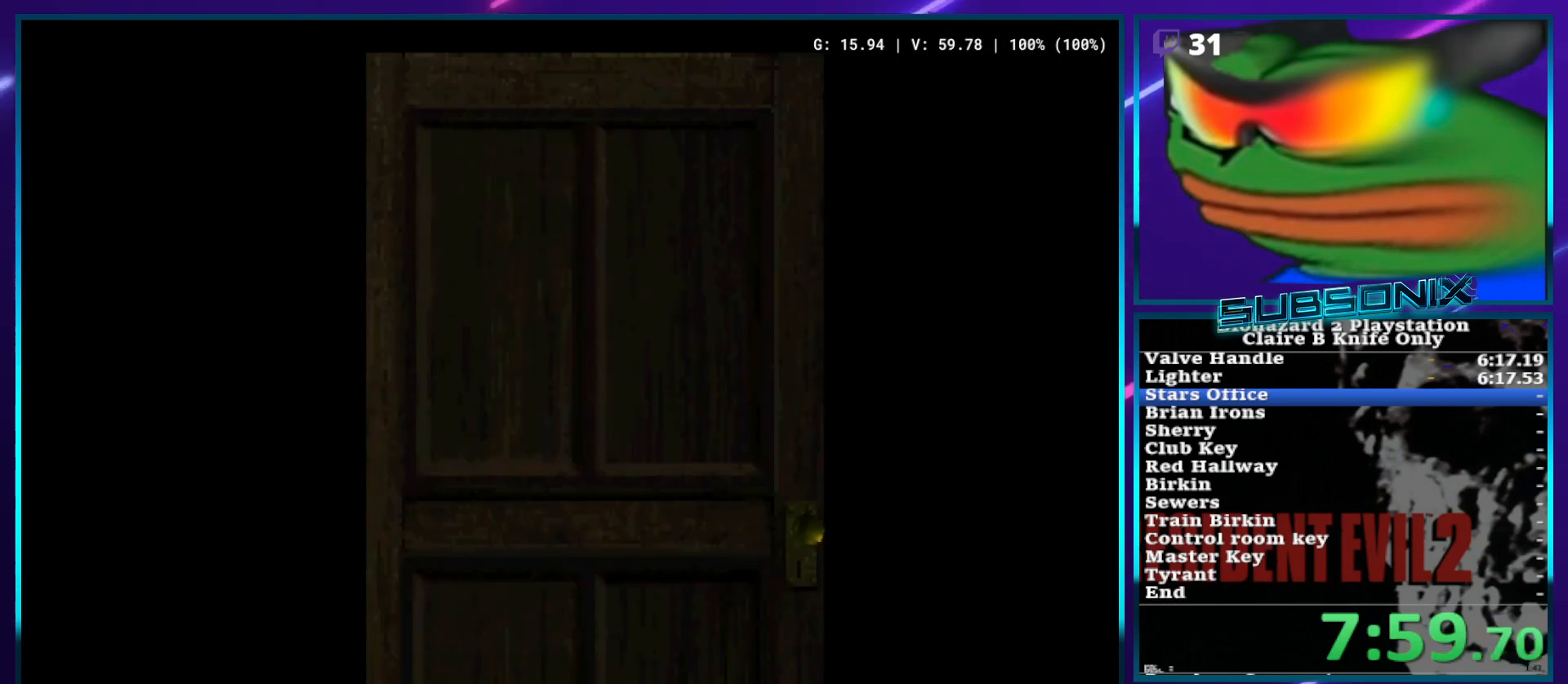
{"buttons": ["SQUARE", "DPAD_UP"], "left_stick": "center", "right_stick": "center", "events": []}
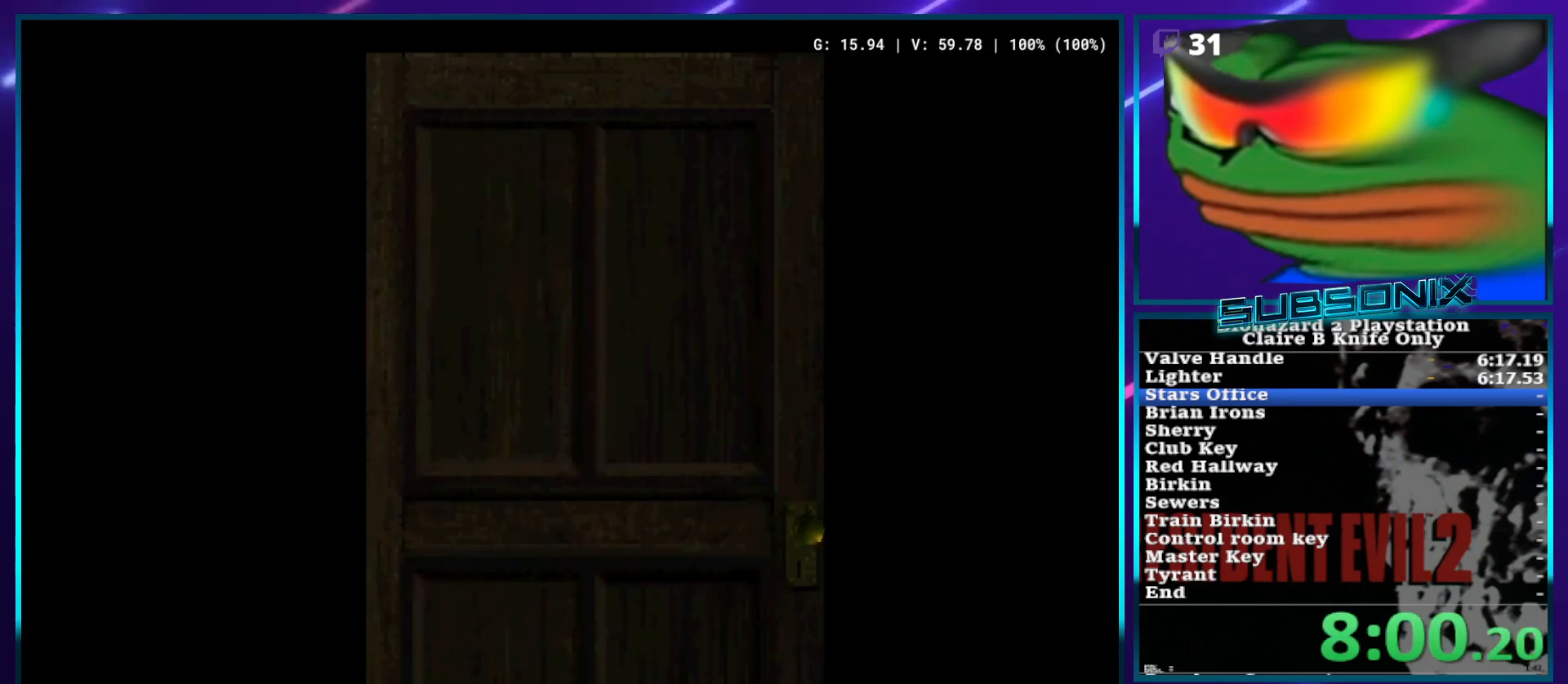
{"buttons": ["SQUARE", "DPAD_UP"], "left_stick": "center", "right_stick": "center", "events": []}
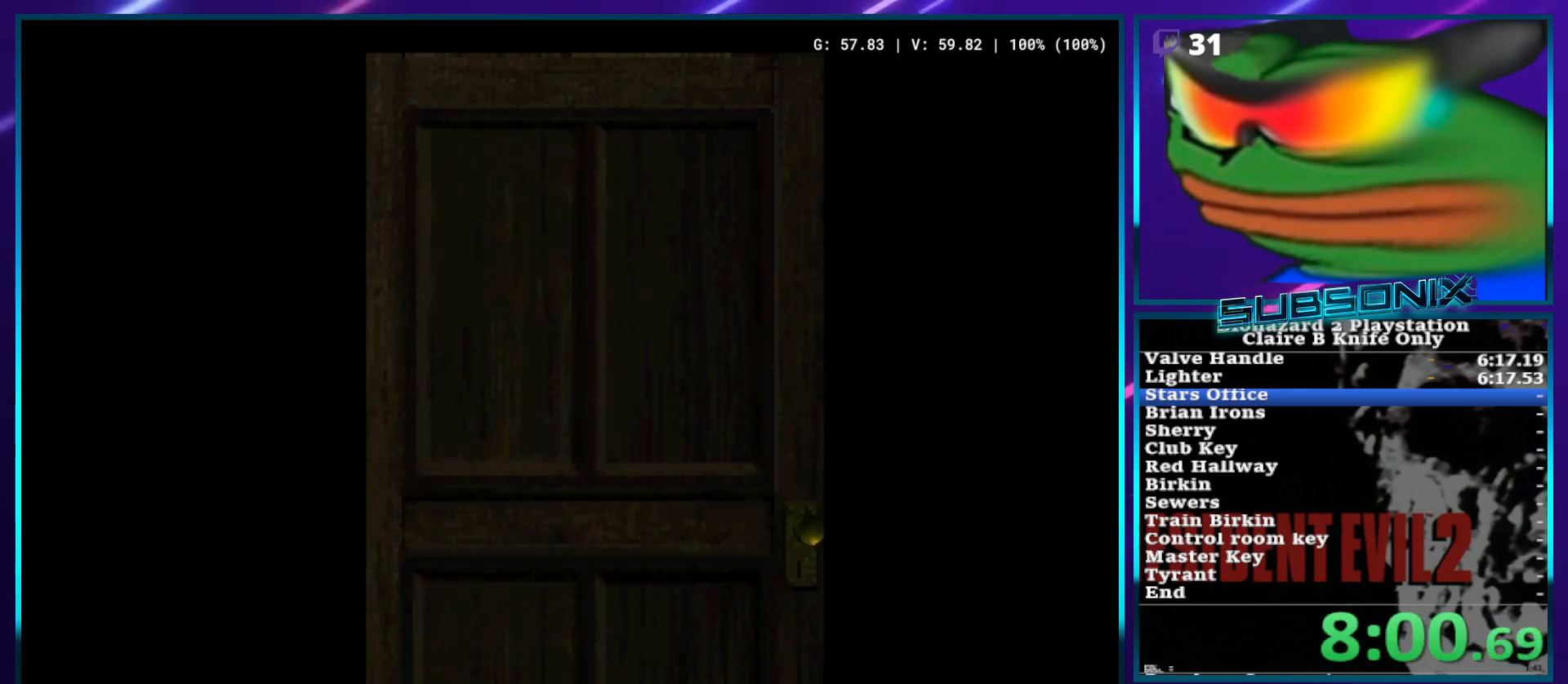
{"buttons": ["SQUARE", "DPAD_UP"], "left_stick": "center", "right_stick": "center", "events": []}
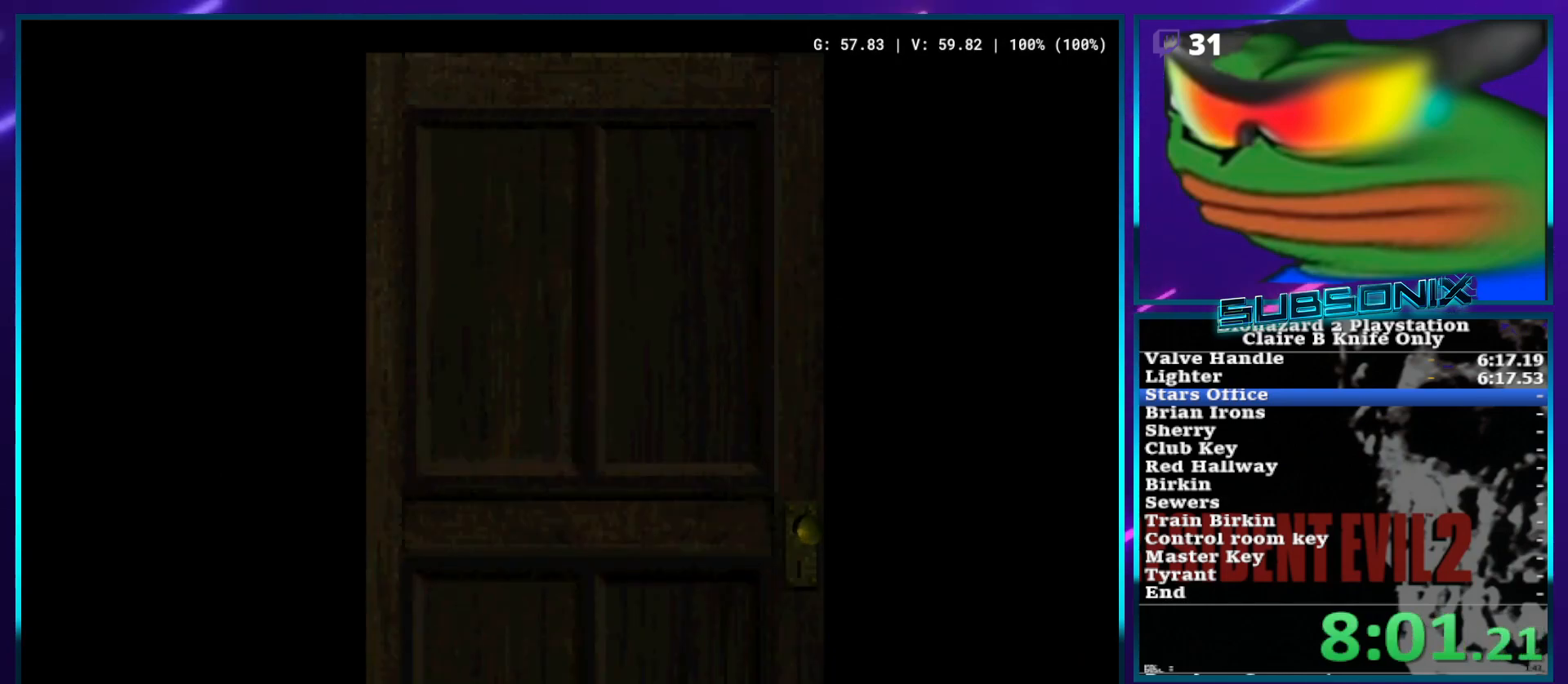
{"buttons": ["SQUARE", "DPAD_UP"], "left_stick": "center", "right_stick": "center", "events": []}
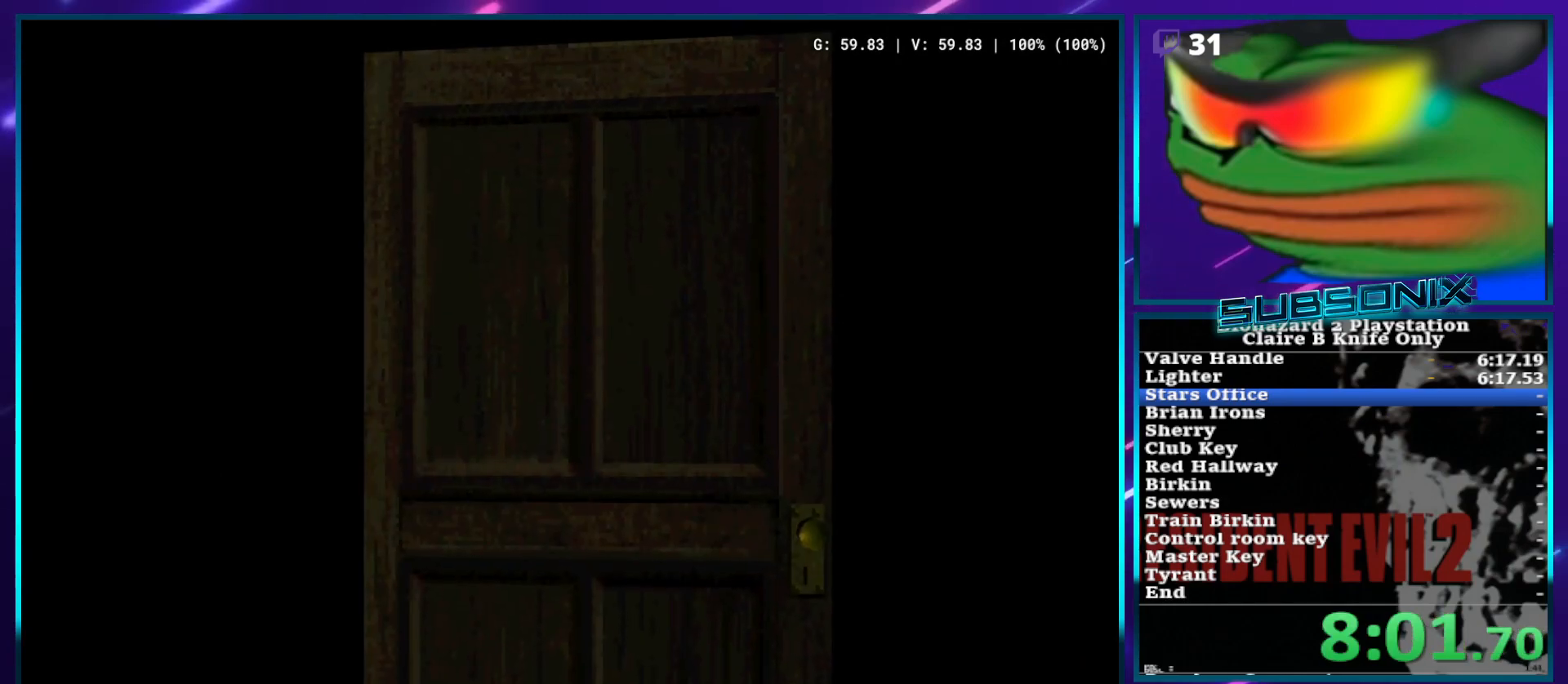
{"buttons": ["SQUARE", "DPAD_UP"], "left_stick": "center", "right_stick": "center", "events": []}
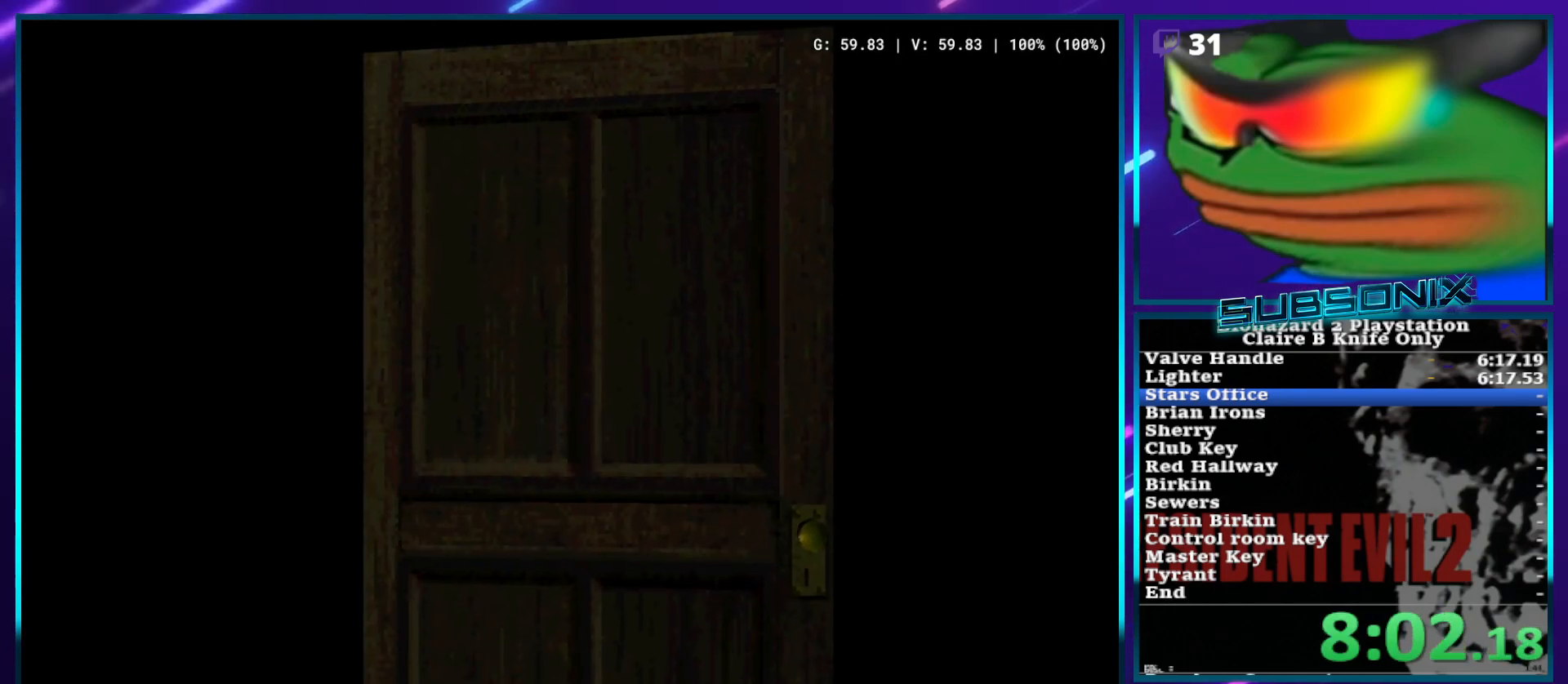
{"buttons": ["SQUARE", "DPAD_UP"], "left_stick": "center", "right_stick": "center", "events": []}
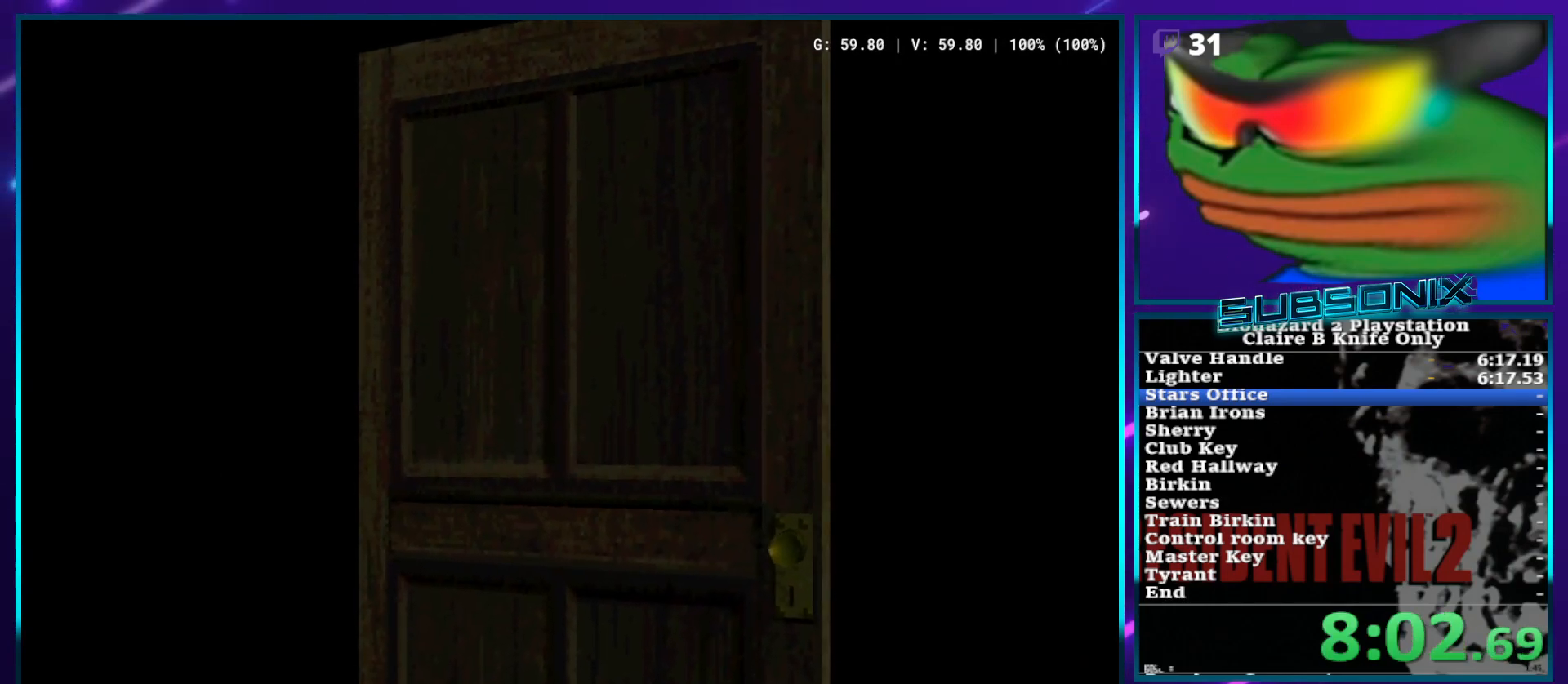
{"buttons": ["SQUARE", "DPAD_UP"], "left_stick": "center", "right_stick": "center", "events": []}
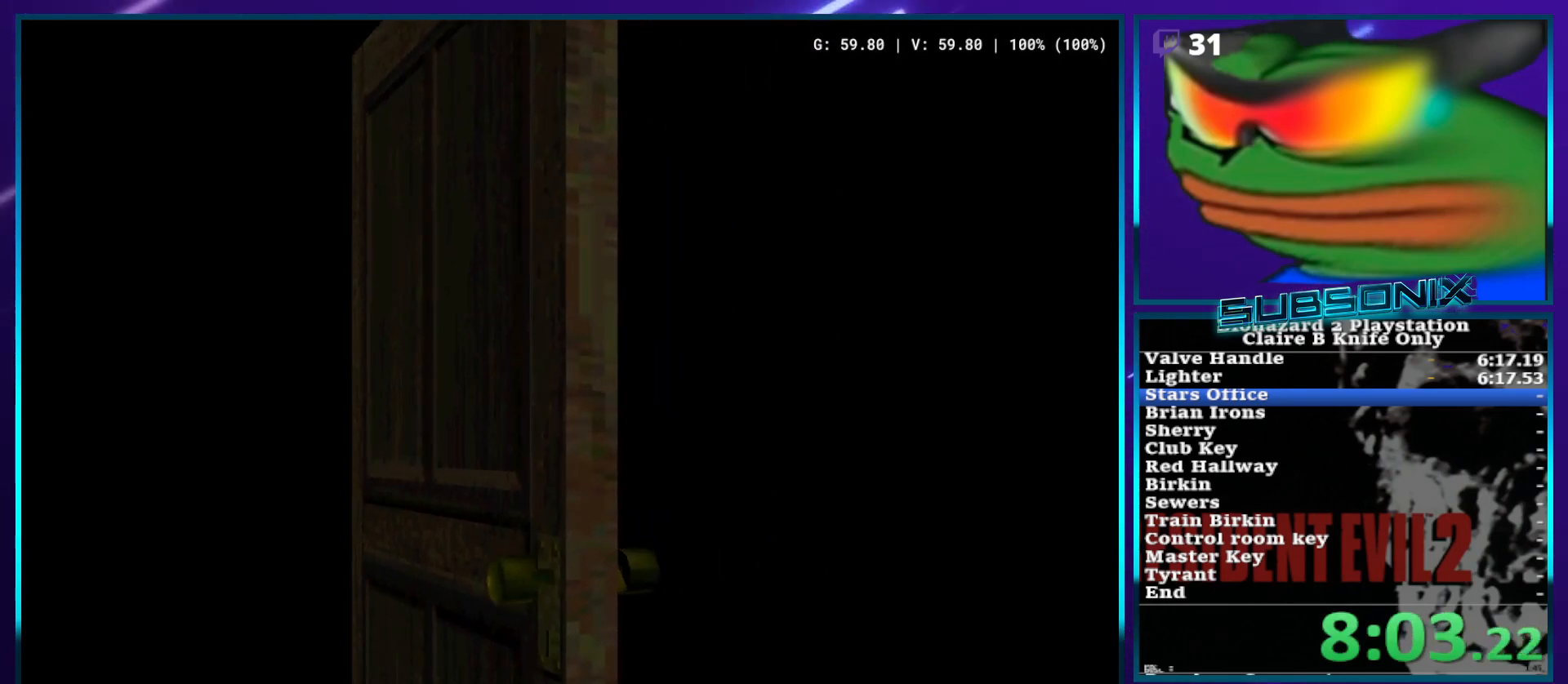
{"buttons": ["SQUARE", "DPAD_UP"], "left_stick": "center", "right_stick": "center", "events": []}
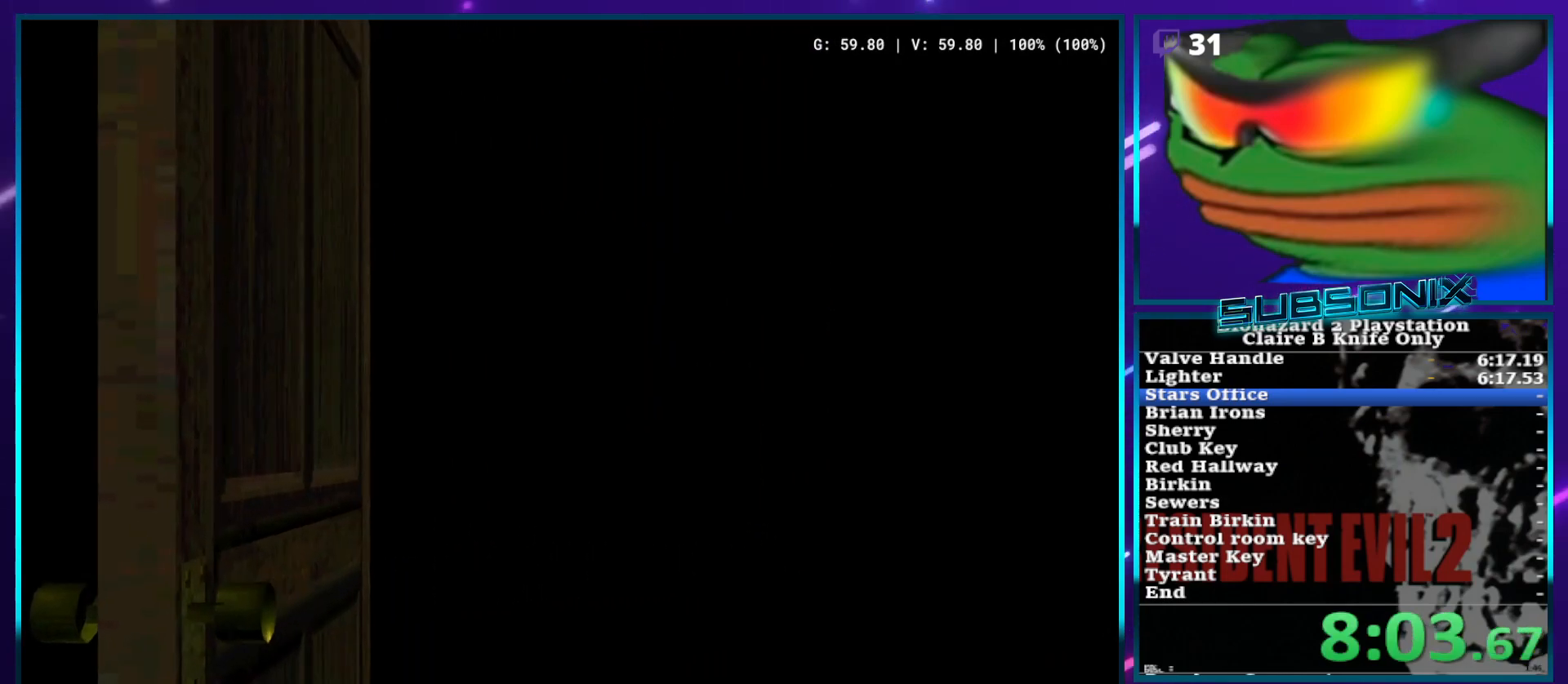
{"buttons": ["SQUARE", "DPAD_UP"], "left_stick": "center", "right_stick": "center", "events": []}
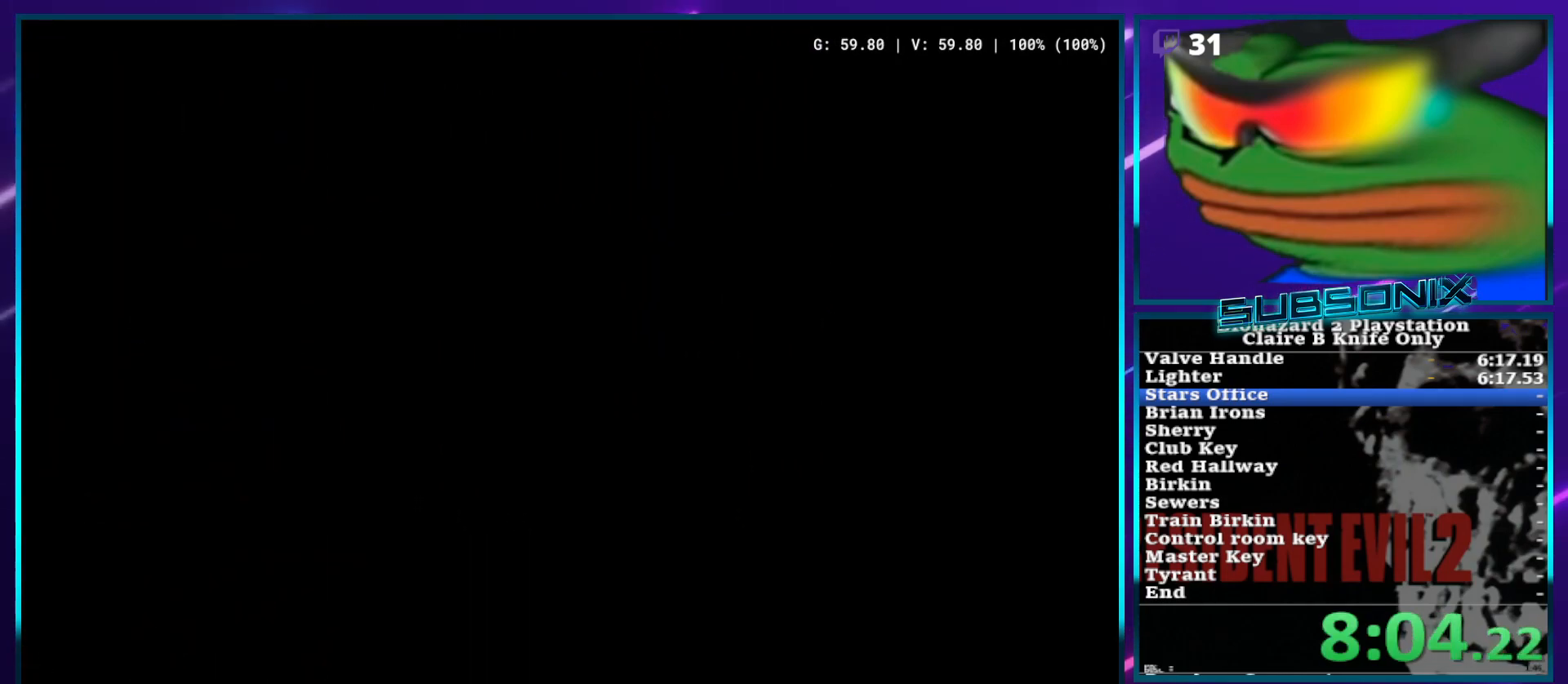
{"buttons": ["SQUARE", "DPAD_UP"], "left_stick": "center", "right_stick": "center", "events": []}
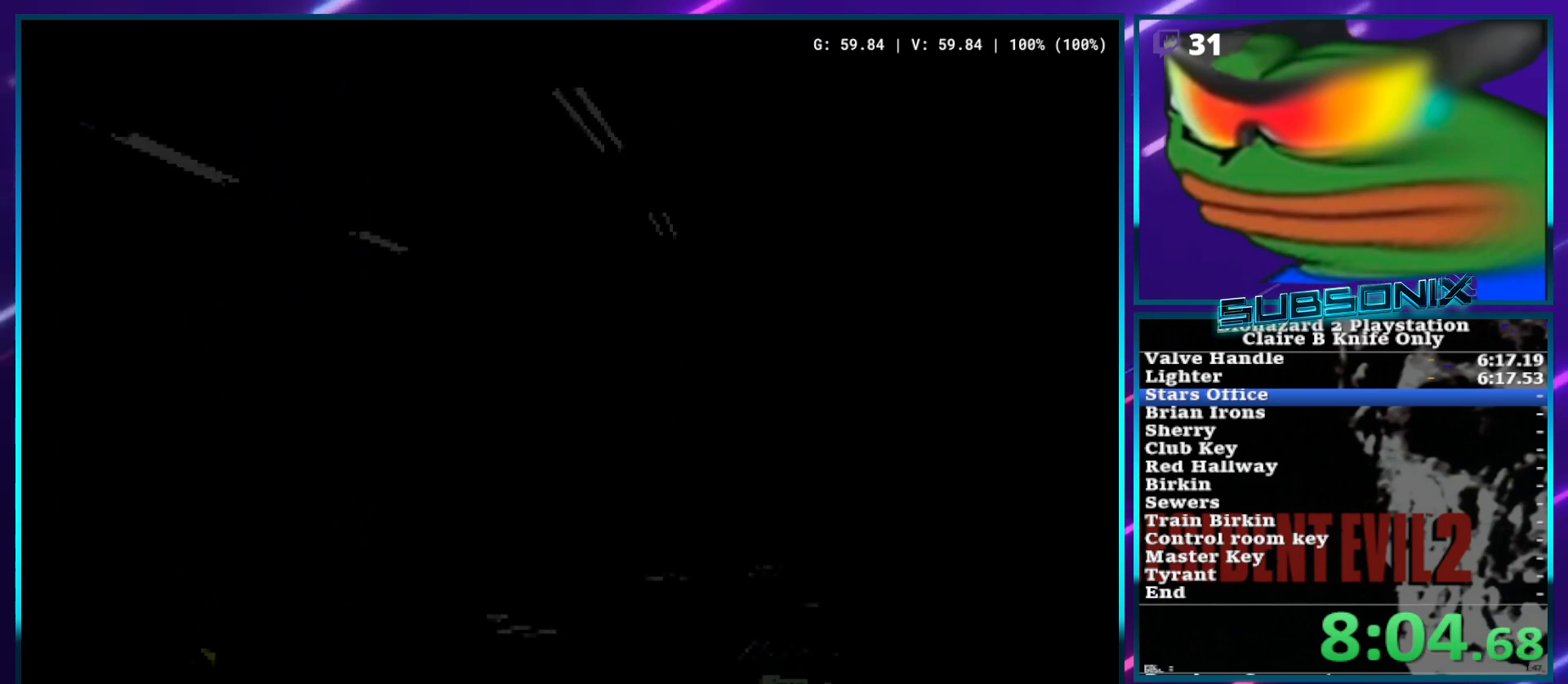
{"buttons": ["SQUARE", "DPAD_UP"], "left_stick": "center", "right_stick": "center", "events": []}
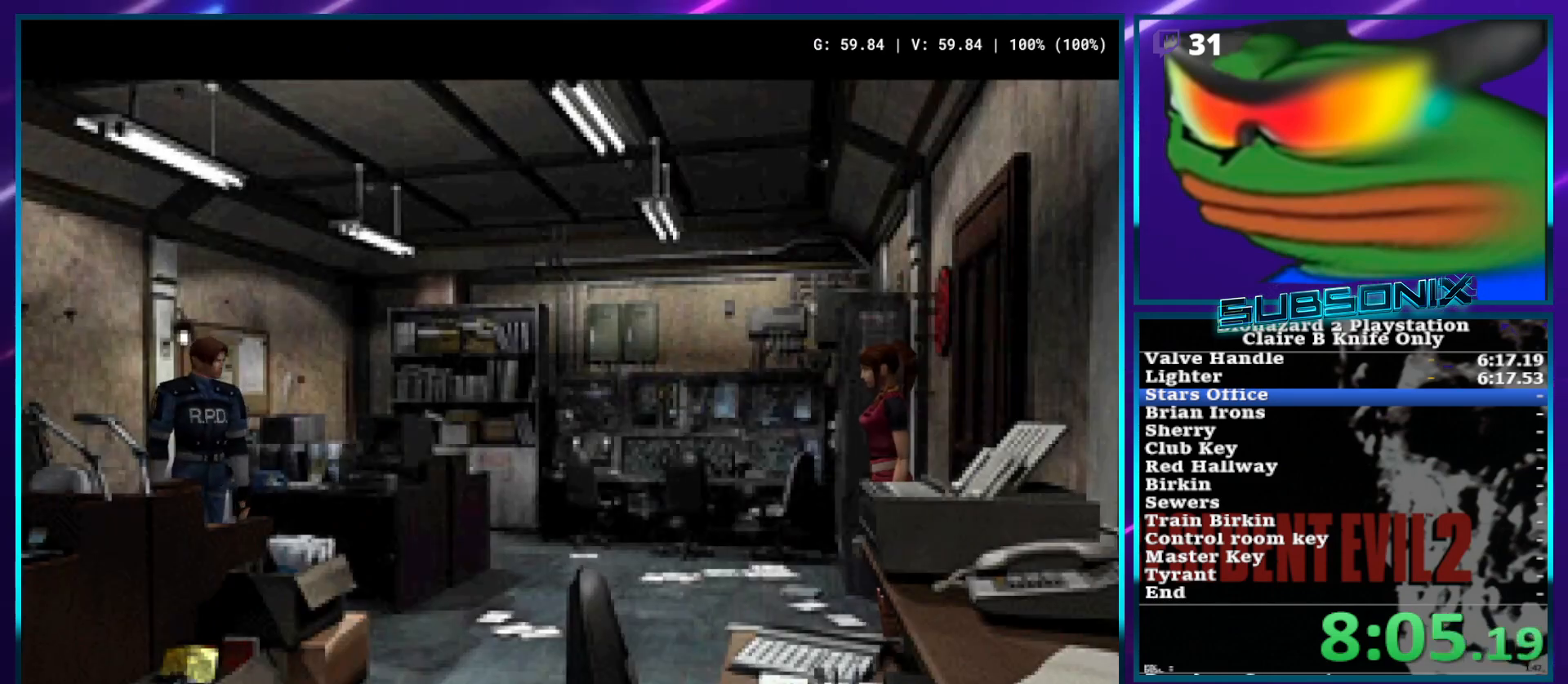
{"buttons": [], "left_stick": "center", "right_stick": "center", "events": [[183, "DPAD_UP", "up"], [183, "SQUARE", "up"]]}